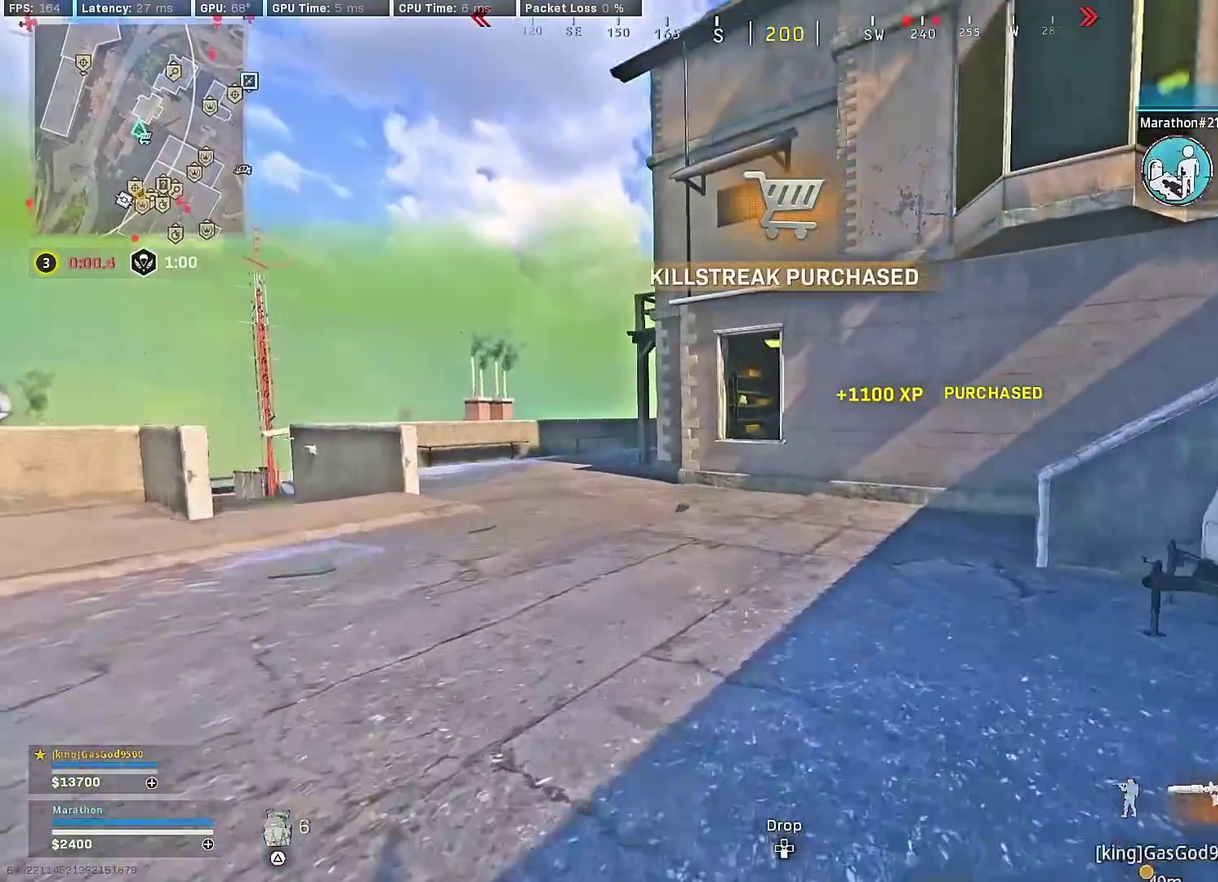
Gameplay with a controller (PlayStation layout); each line is a JSON object with the inputs held at the frame after it (dt_ms = milliseconds from this image to that frame). "events" lists button and stick changes between this image and that frame as [ms after this image, input, new state], when the widget could be followed in between.
{"dt_ms": 400, "buttons": [], "left_stick": "up", "right_stick": "right", "events": [[17, "right_stick", "right"], [150, "right_stick", "center"], [333, "right_stick", "right"]]}
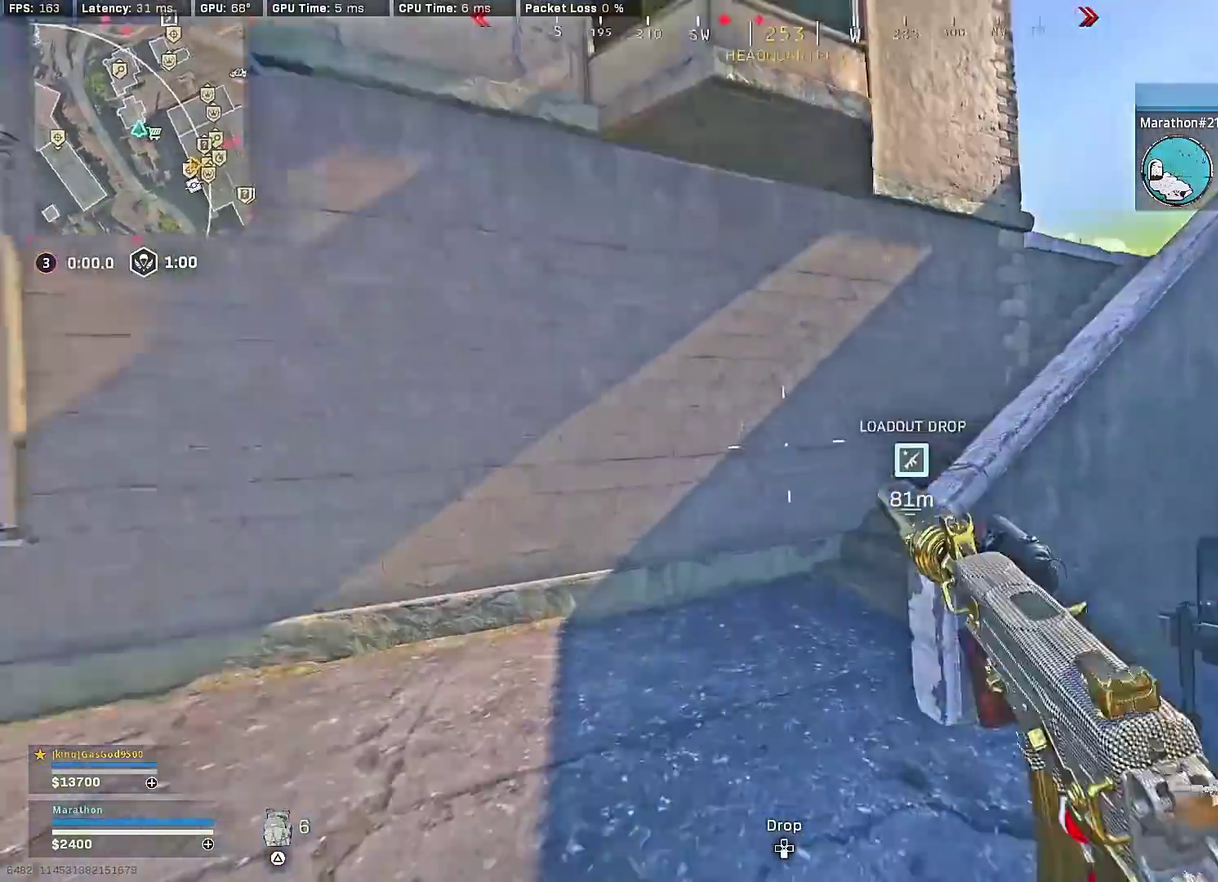
{"dt_ms": 600, "buttons": [], "left_stick": "up", "right_stick": "center", "events": [[50, "right_stick", "center"], [83, "left_stick", "up-right"], [117, "CROSS", "down"], [150, "right_stick", "right"], [217, "CROSS", "up"], [217, "right_stick", "center"], [267, "TRIANGLE", "down"], [333, "TRIANGLE", "up"], [333, "left_stick", "up"], [400, "TRIANGLE", "down"], [483, "TRIANGLE", "up"], [550, "TRIANGLE", "down"], [600, "TRIANGLE", "up"]]}
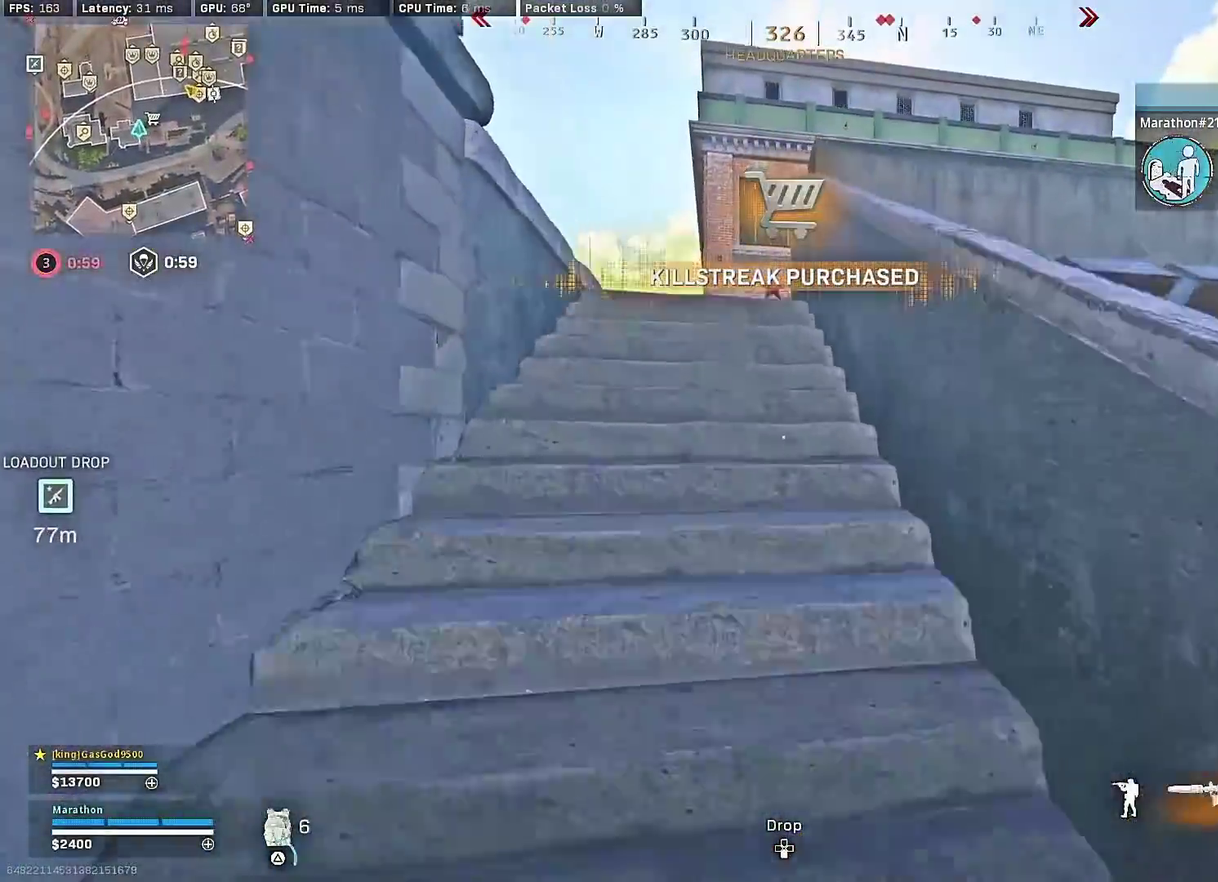
{"dt_ms": 300, "buttons": [], "left_stick": "up", "right_stick": "left", "events": [[67, "TRIANGLE", "down"], [117, "TRIANGLE", "up"], [250, "right_stick", "left"]]}
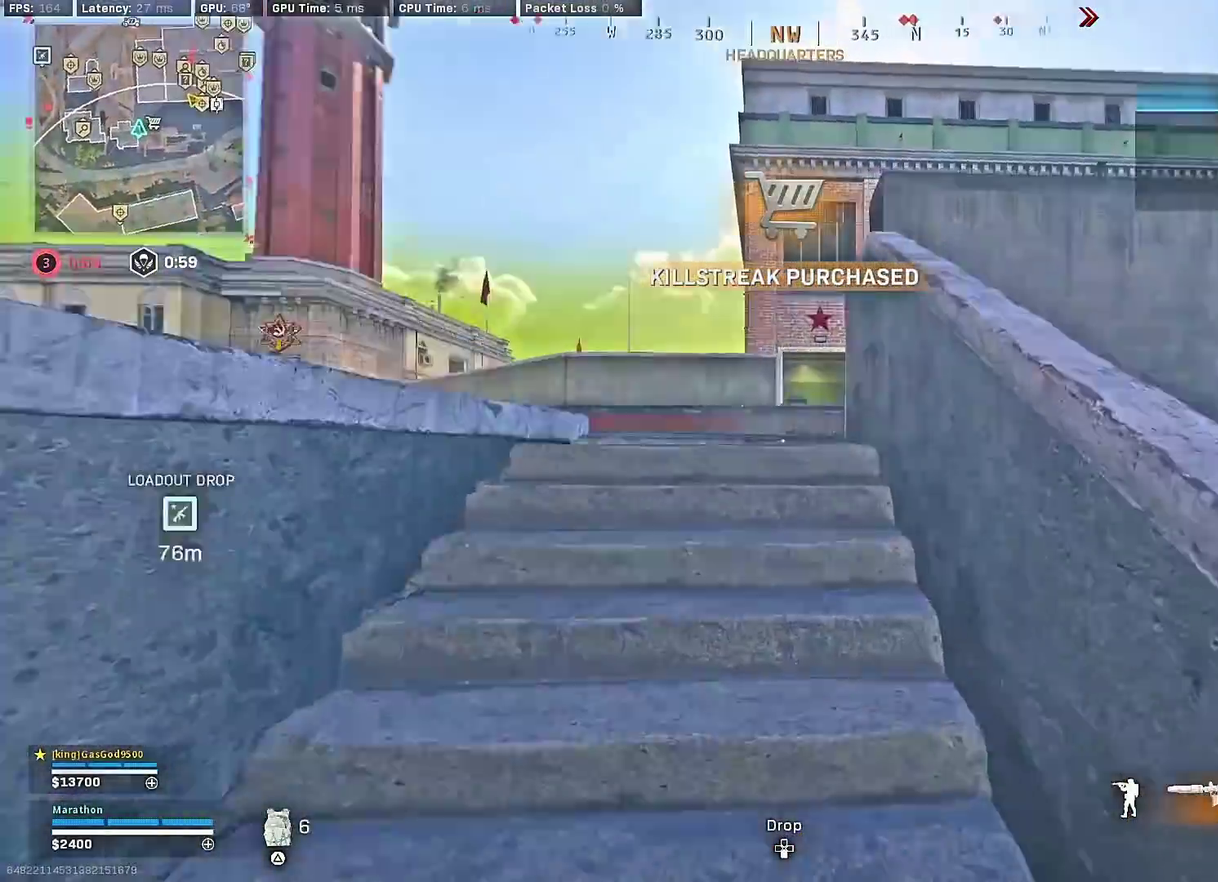
{"dt_ms": 900, "buttons": ["TRIANGLE"], "left_stick": "up", "right_stick": "center", "events": [[83, "right_stick", "center"], [500, "left_stick", "up-right"], [533, "CROSS", "down"], [633, "CROSS", "up"], [750, "left_stick", "up"], [767, "TRIANGLE", "down"], [817, "TRIANGLE", "up"], [900, "TRIANGLE", "down"]]}
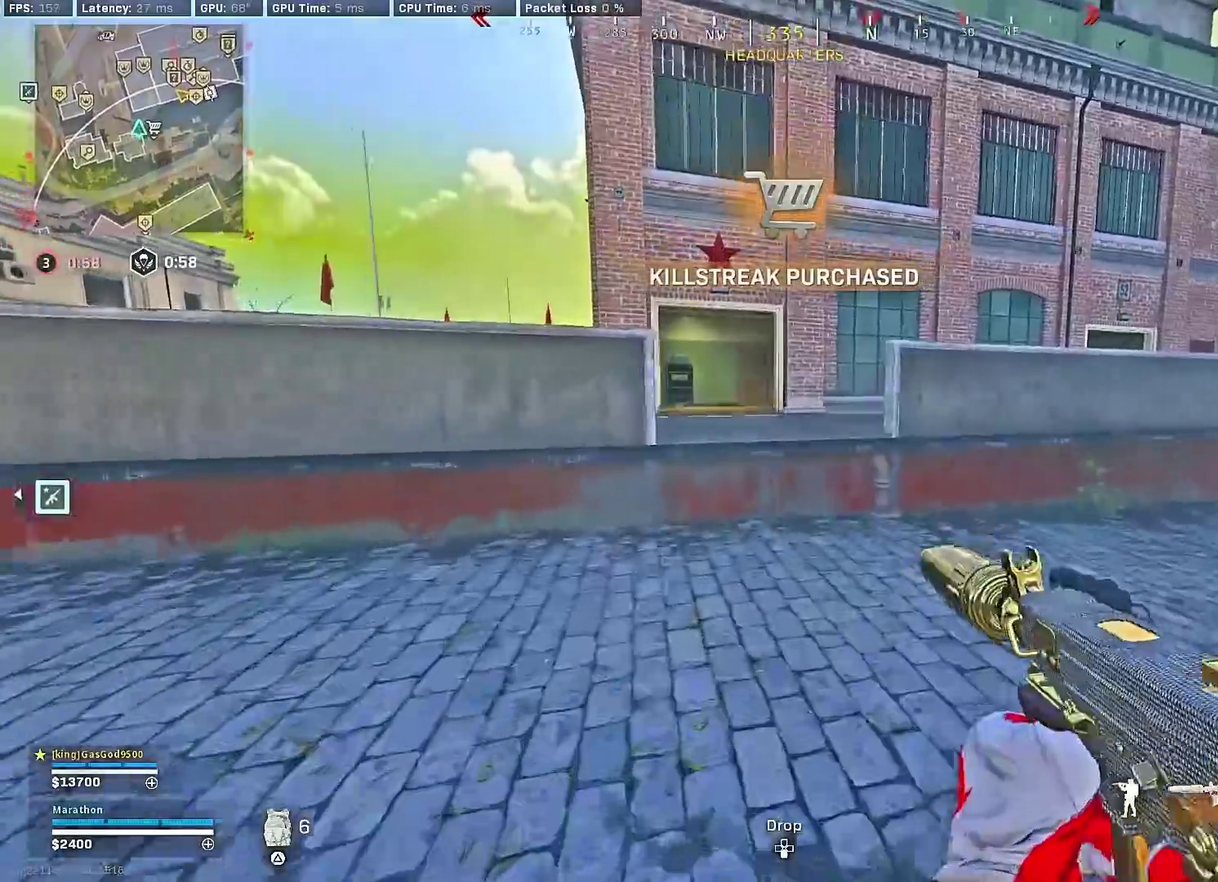
{"dt_ms": 300, "buttons": ["CROSS", "TRIANGLE"], "left_stick": "up", "right_stick": "center", "events": [[67, "TRIANGLE", "up"], [133, "TRIANGLE", "down"], [200, "TRIANGLE", "up"], [250, "TRIANGLE", "down"], [300, "CROSS", "down"]]}
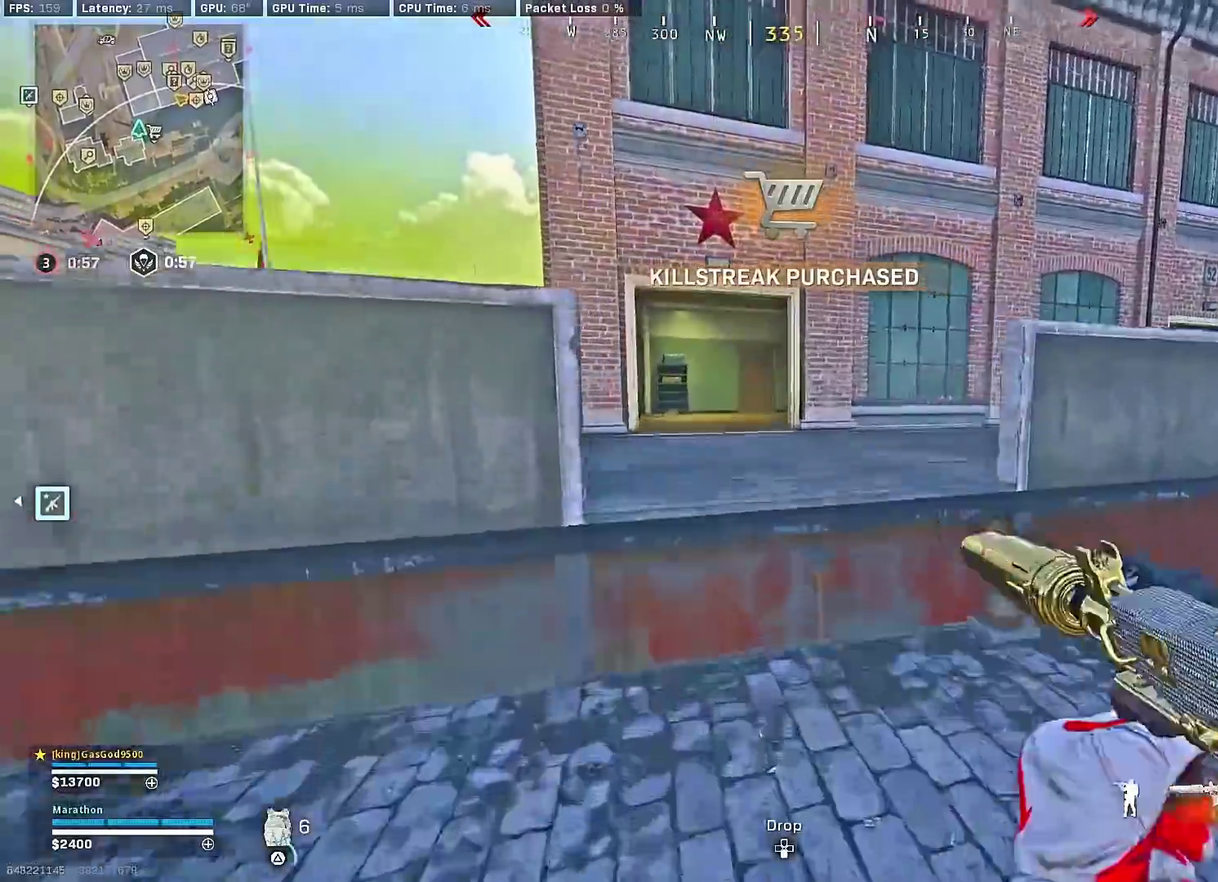
{"dt_ms": 600, "buttons": [], "left_stick": "up", "right_stick": "center", "events": [[17, "TRIANGLE", "up"], [83, "CROSS", "up"], [333, "TRIANGLE", "down"], [383, "TRIANGLE", "up"], [433, "TRIANGLE", "down"], [517, "TRIANGLE", "up"]]}
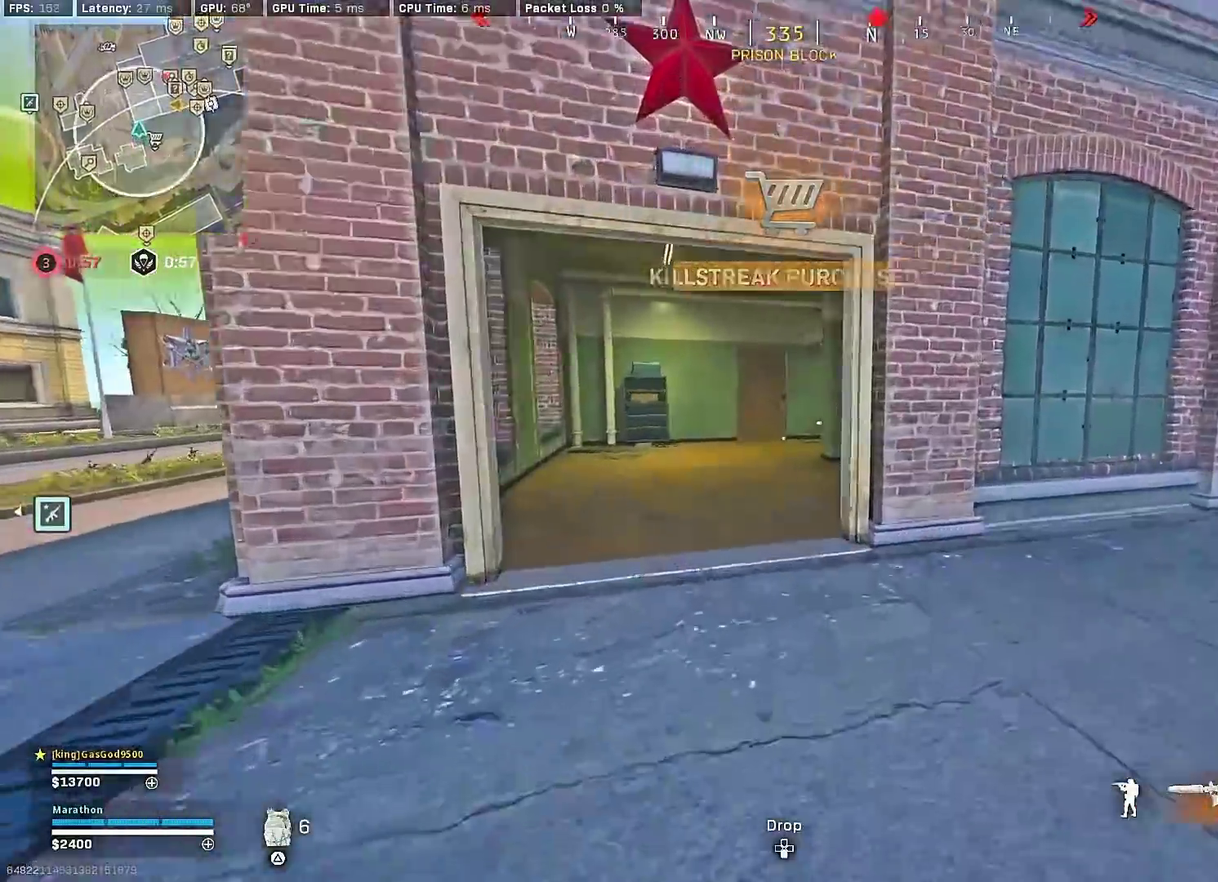
{"dt_ms": 400, "buttons": ["R3"], "left_stick": "up", "right_stick": "center"}
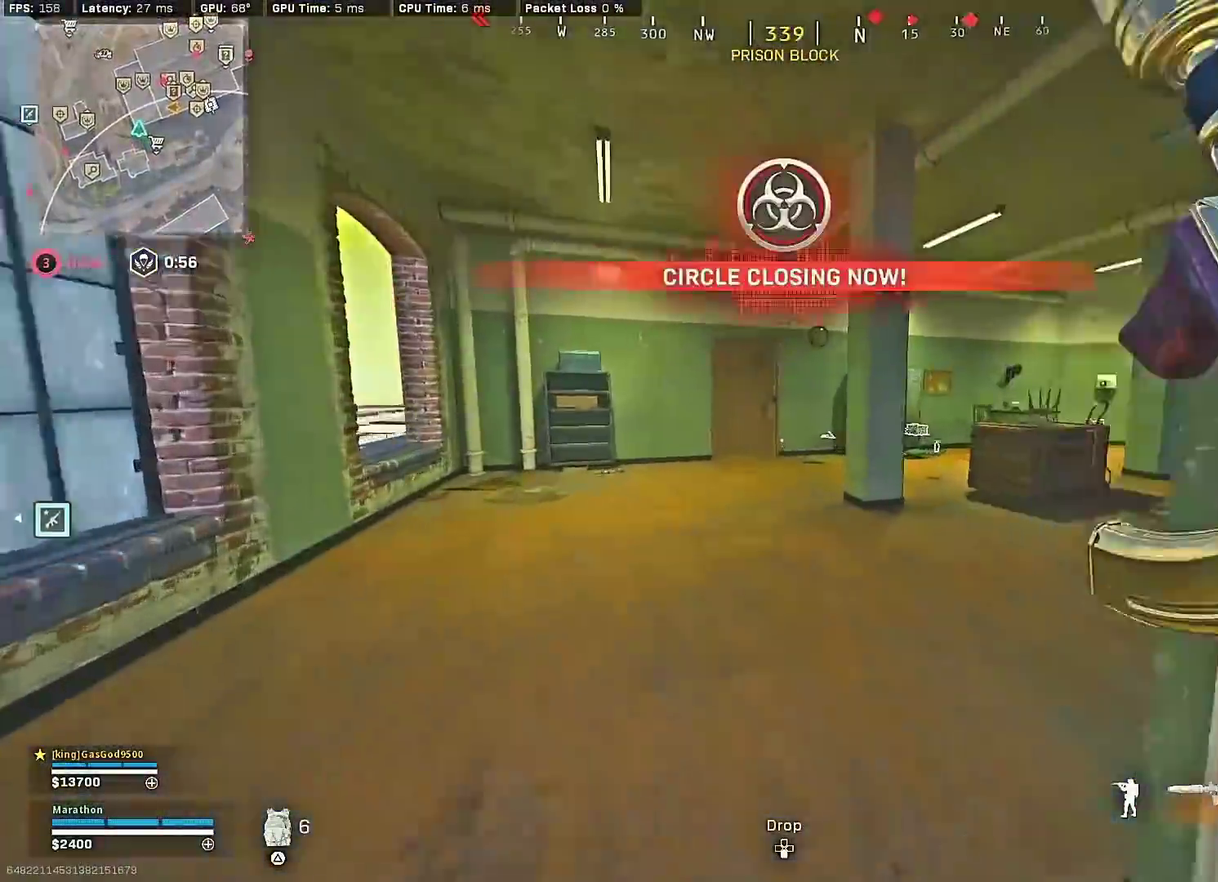
{"dt_ms": 500, "buttons": ["TRIANGLE"], "left_stick": "up", "right_stick": "center"}
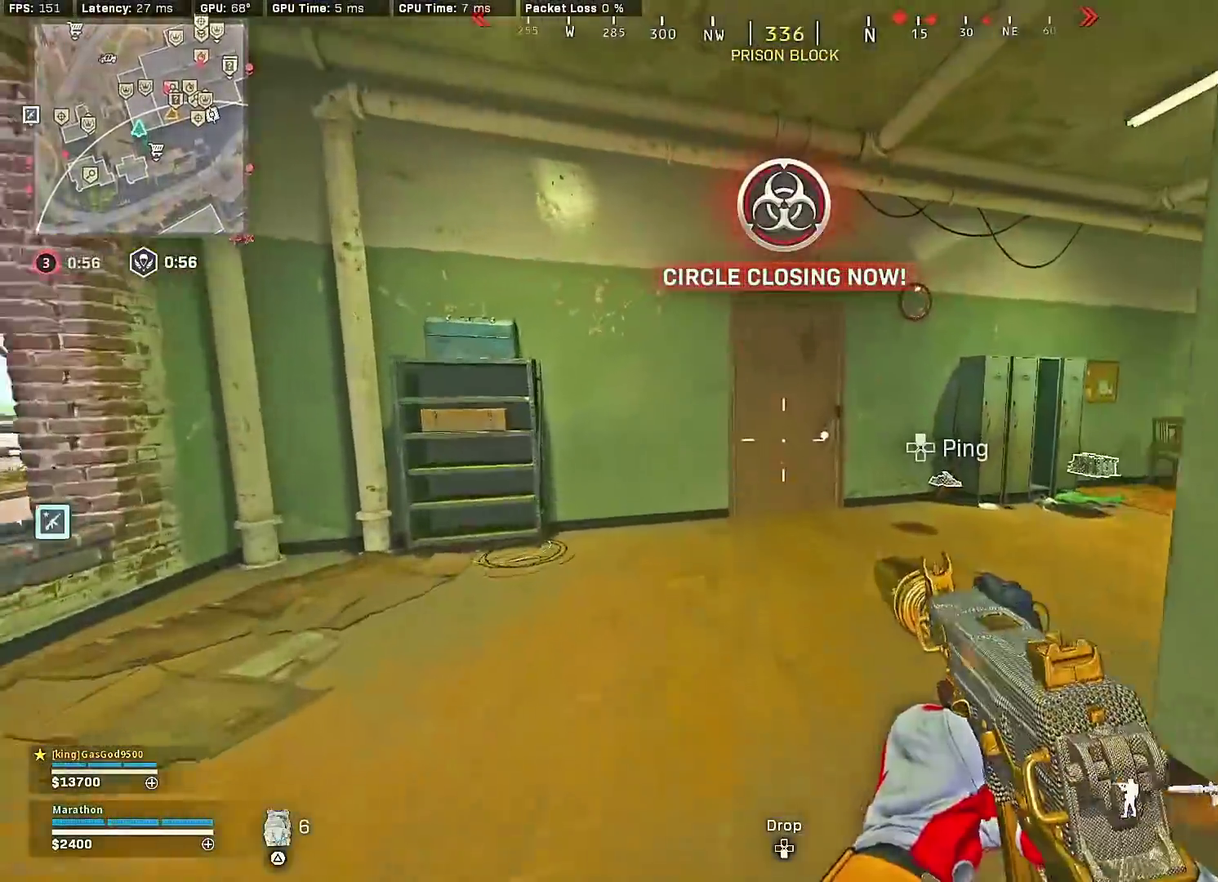
{"dt_ms": 500, "buttons": [], "left_stick": "up", "right_stick": "center", "events": [[33, "TRIANGLE", "up"], [100, "TRIANGLE", "down"], [183, "TRIANGLE", "up"], [250, "TRIANGLE", "down"], [300, "TRIANGLE", "up"], [350, "TRIANGLE", "down"], [433, "TRIANGLE", "up"]]}
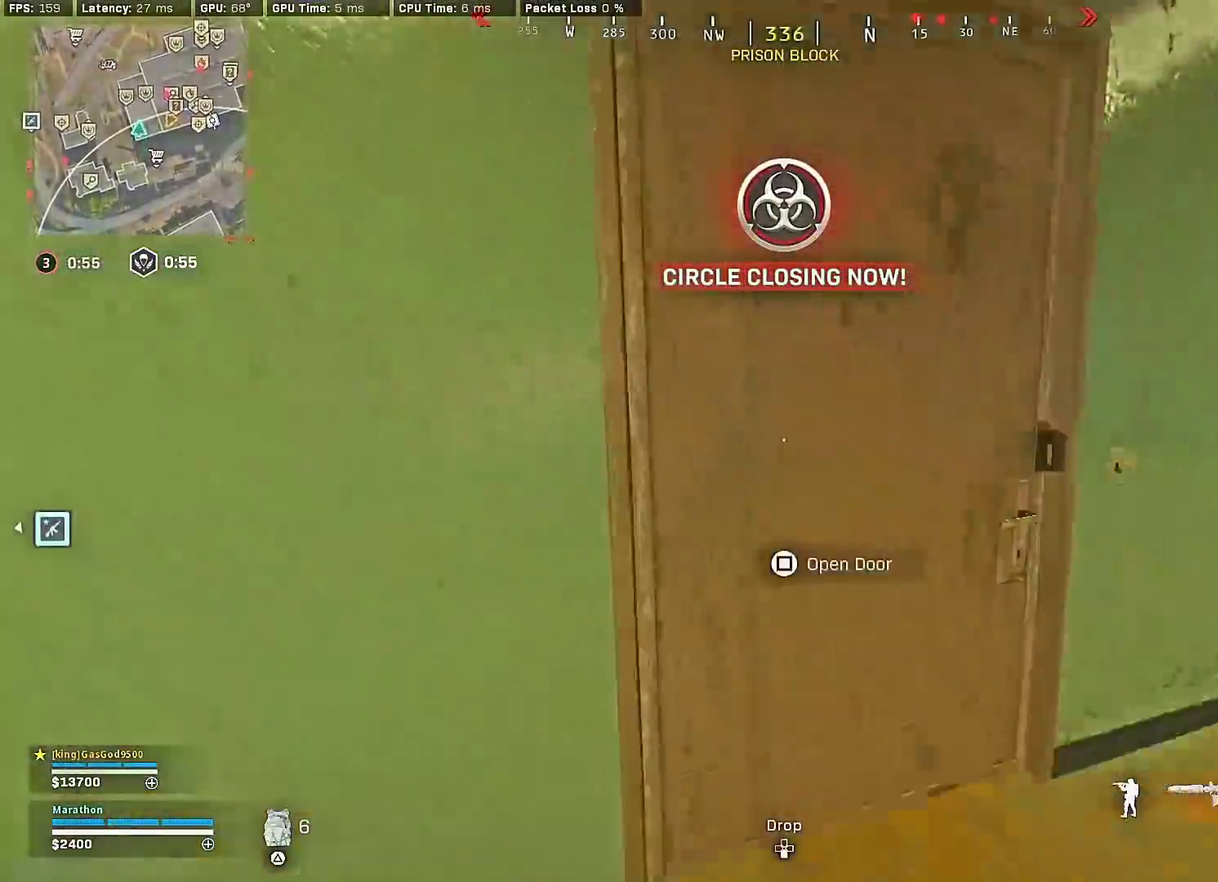
{"dt_ms": 400, "buttons": ["TRIANGLE"], "left_stick": "up", "right_stick": "center", "events": [[33, "right_stick", "left"], [183, "right_stick", "center"], [250, "TRIANGLE", "down"]]}
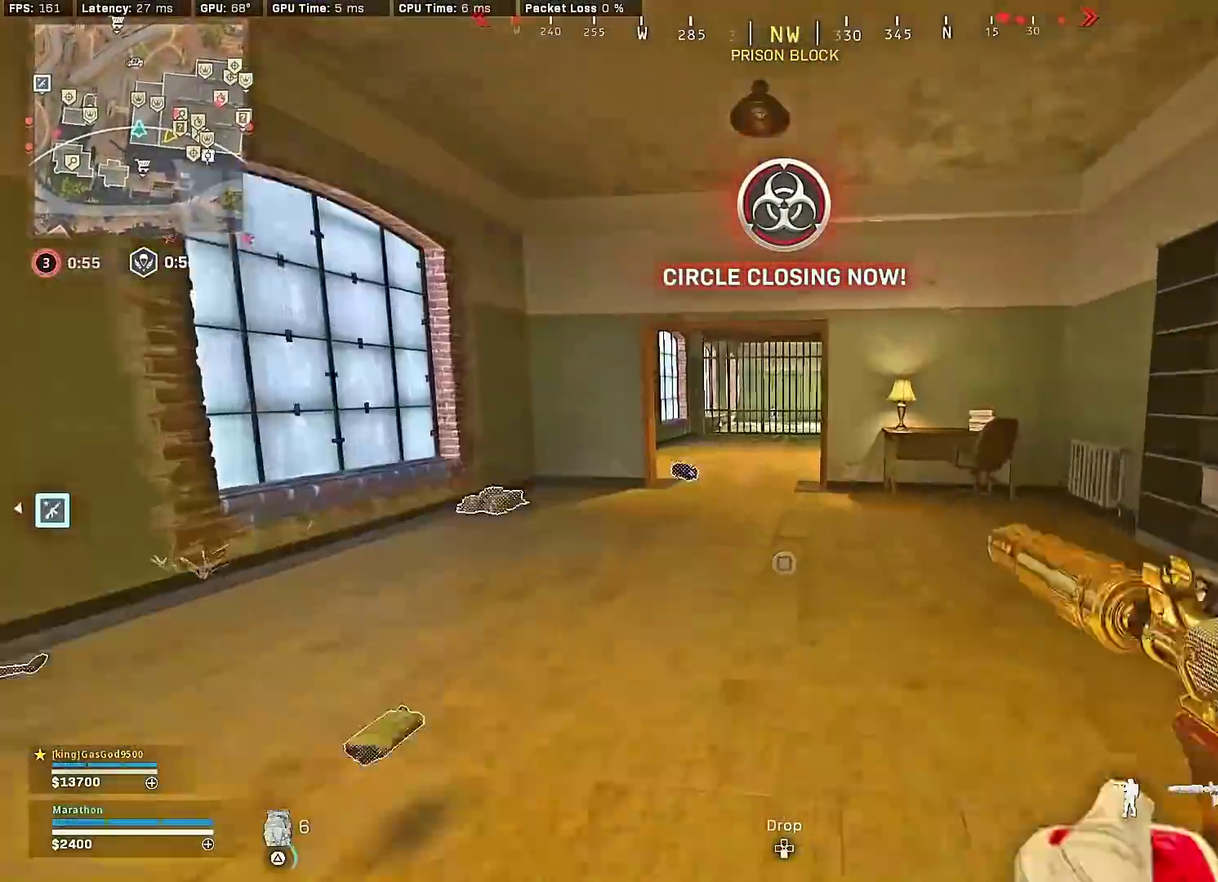
{"dt_ms": 600, "buttons": ["R3"], "left_stick": "up", "right_stick": "right"}
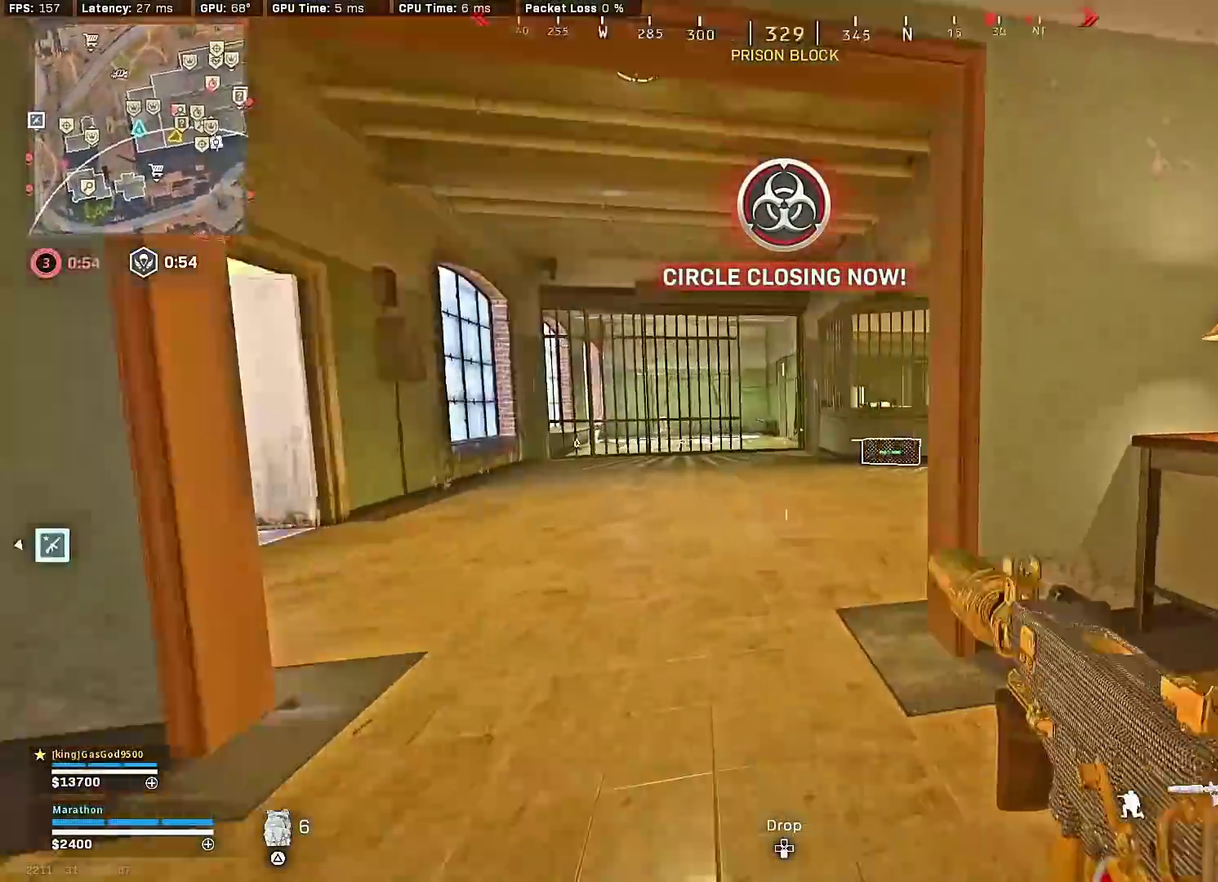
{"dt_ms": 300, "buttons": [], "left_stick": "up", "right_stick": "center"}
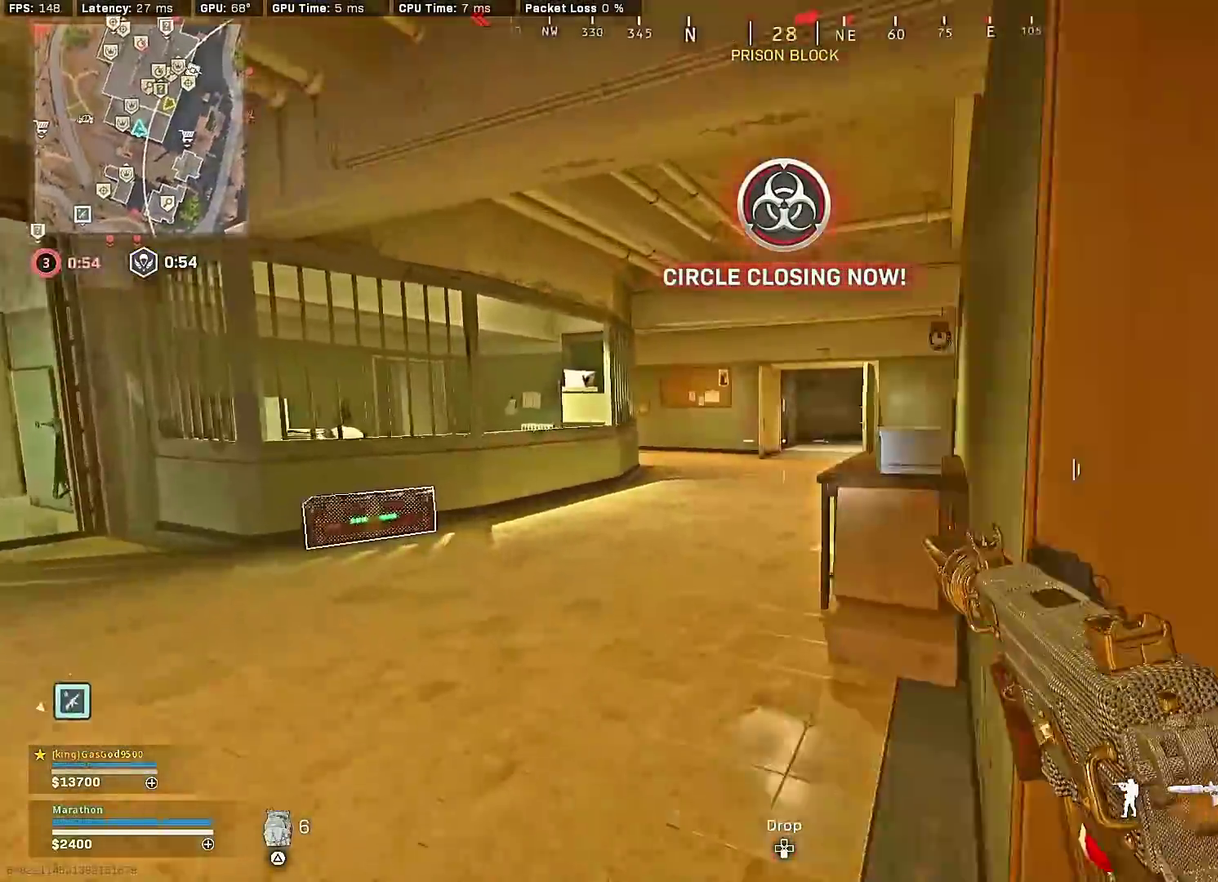
{"dt_ms": 700, "buttons": [], "left_stick": "up", "right_stick": "center", "events": [[33, "right_stick", "right"], [150, "right_stick", "center"], [383, "right_stick", "up-right"], [517, "right_stick", "center"]]}
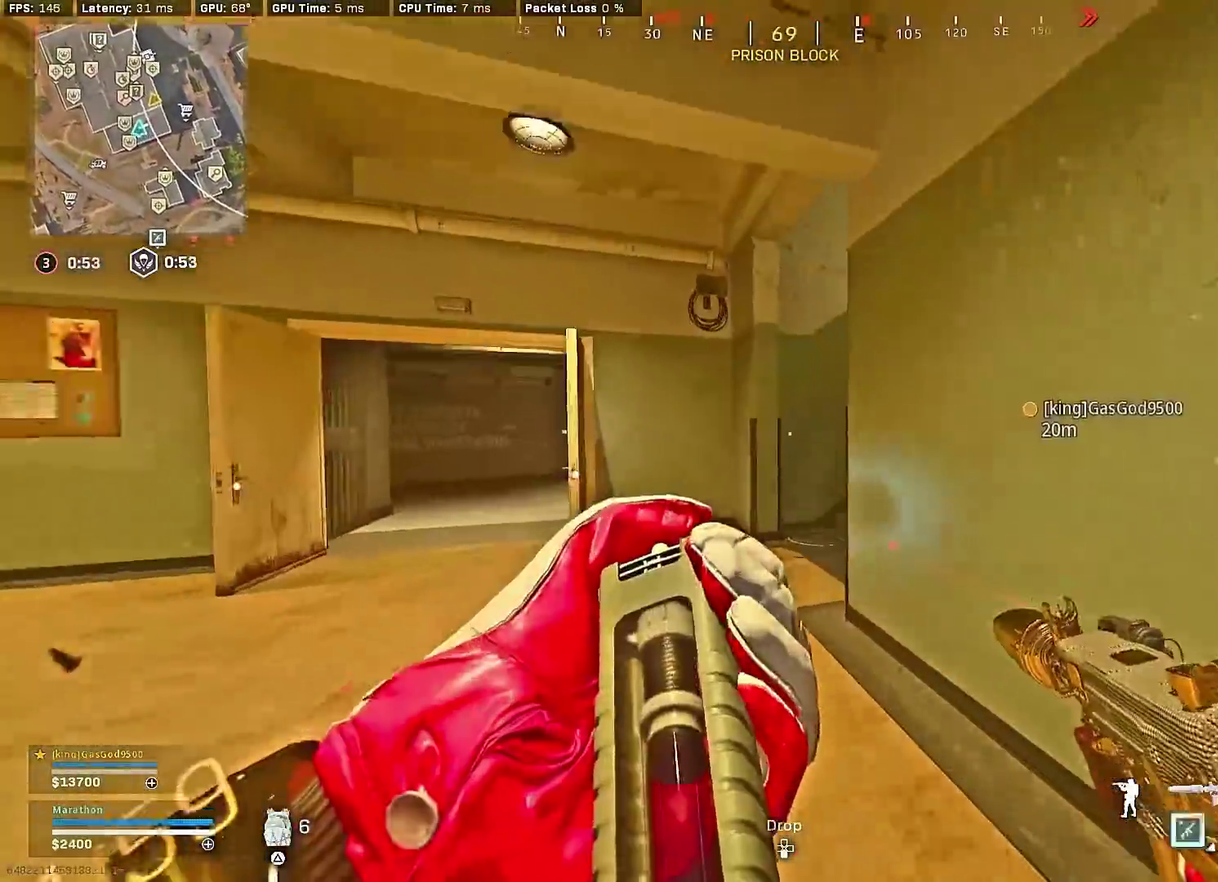
{"dt_ms": 400, "buttons": [], "left_stick": "up", "right_stick": "center", "events": [[117, "right_stick", "right"], [400, "right_stick", "center"]]}
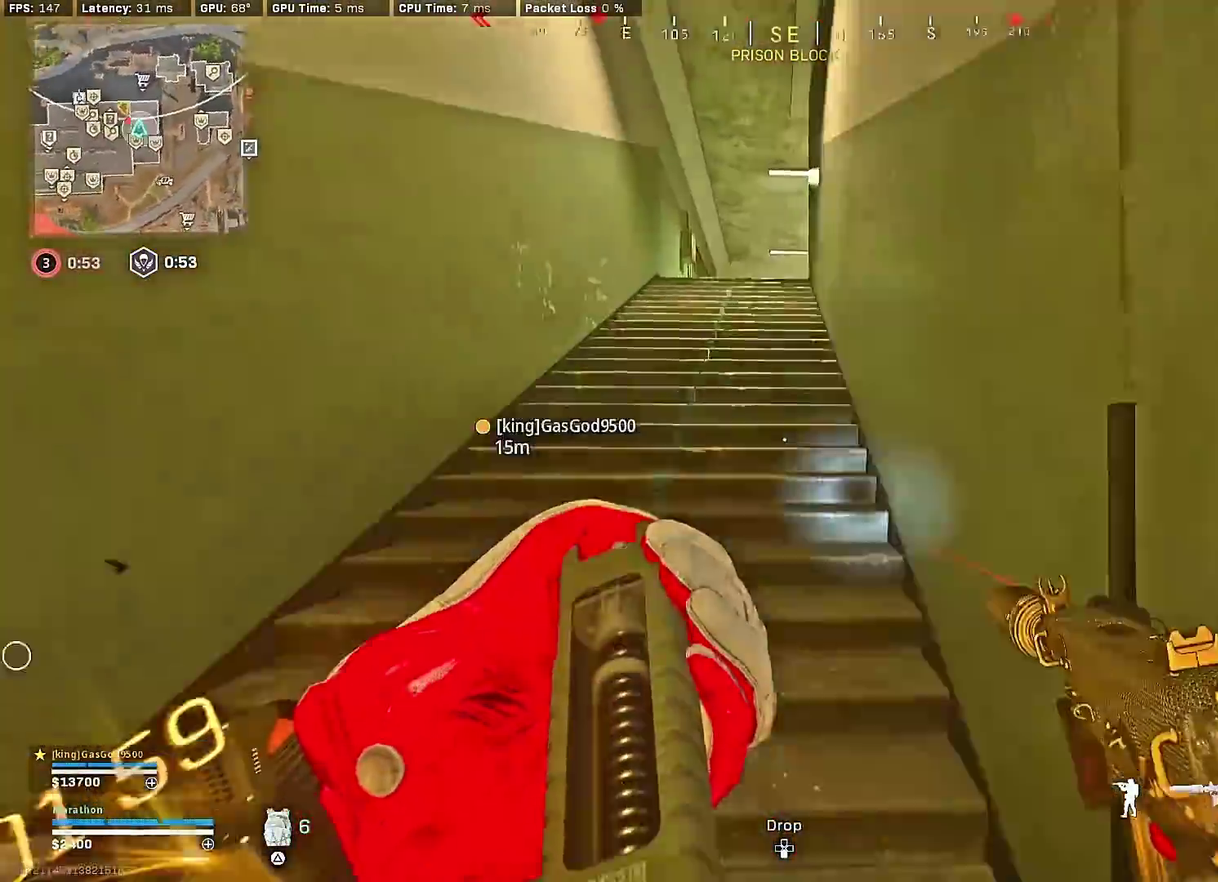
{"dt_ms": 600, "buttons": [], "left_stick": "up", "right_stick": "center", "events": []}
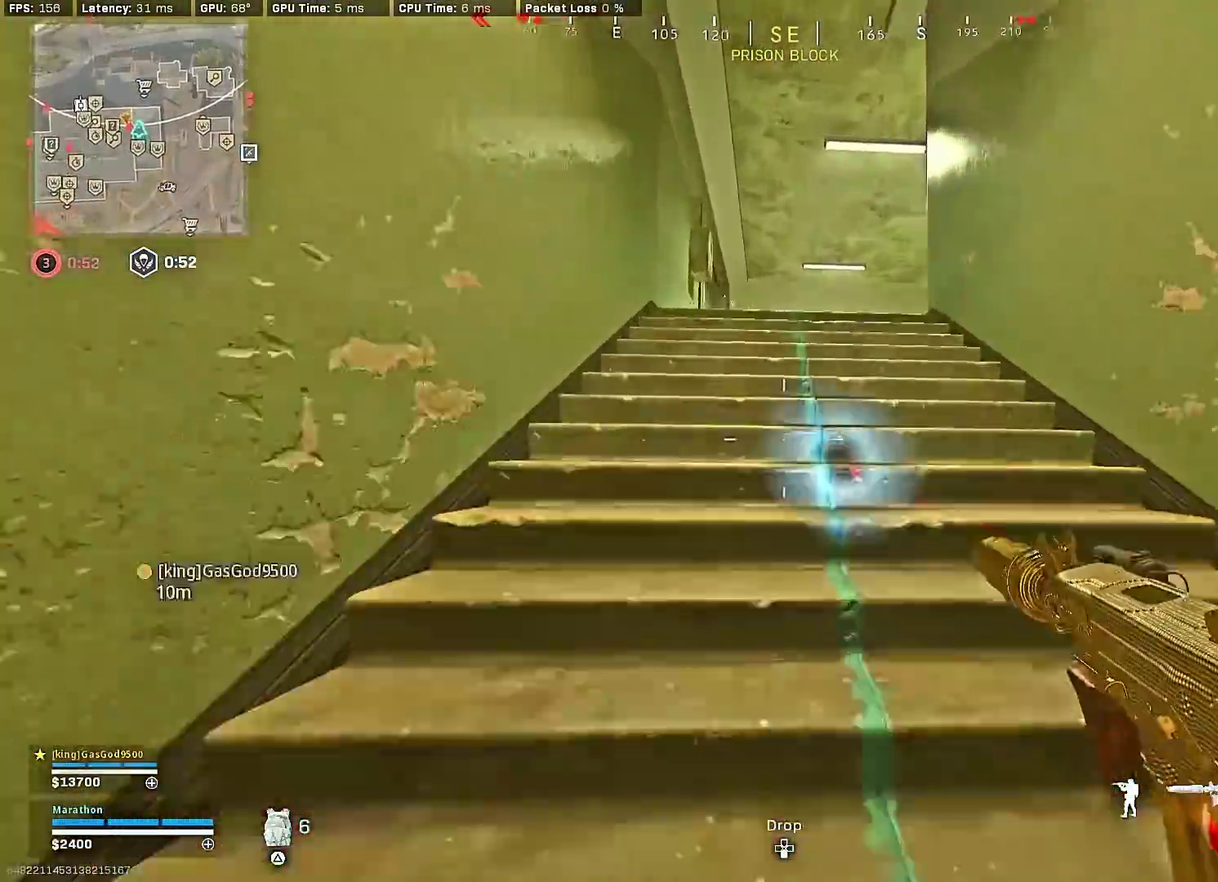
{"dt_ms": 300, "buttons": ["TRIANGLE"], "left_stick": "up", "right_stick": "center", "events": [[83, "CROSS", "down"], [100, "right_stick", "down-right"], [183, "CROSS", "up"], [200, "right_stick", "center"], [283, "TRIANGLE", "down"]]}
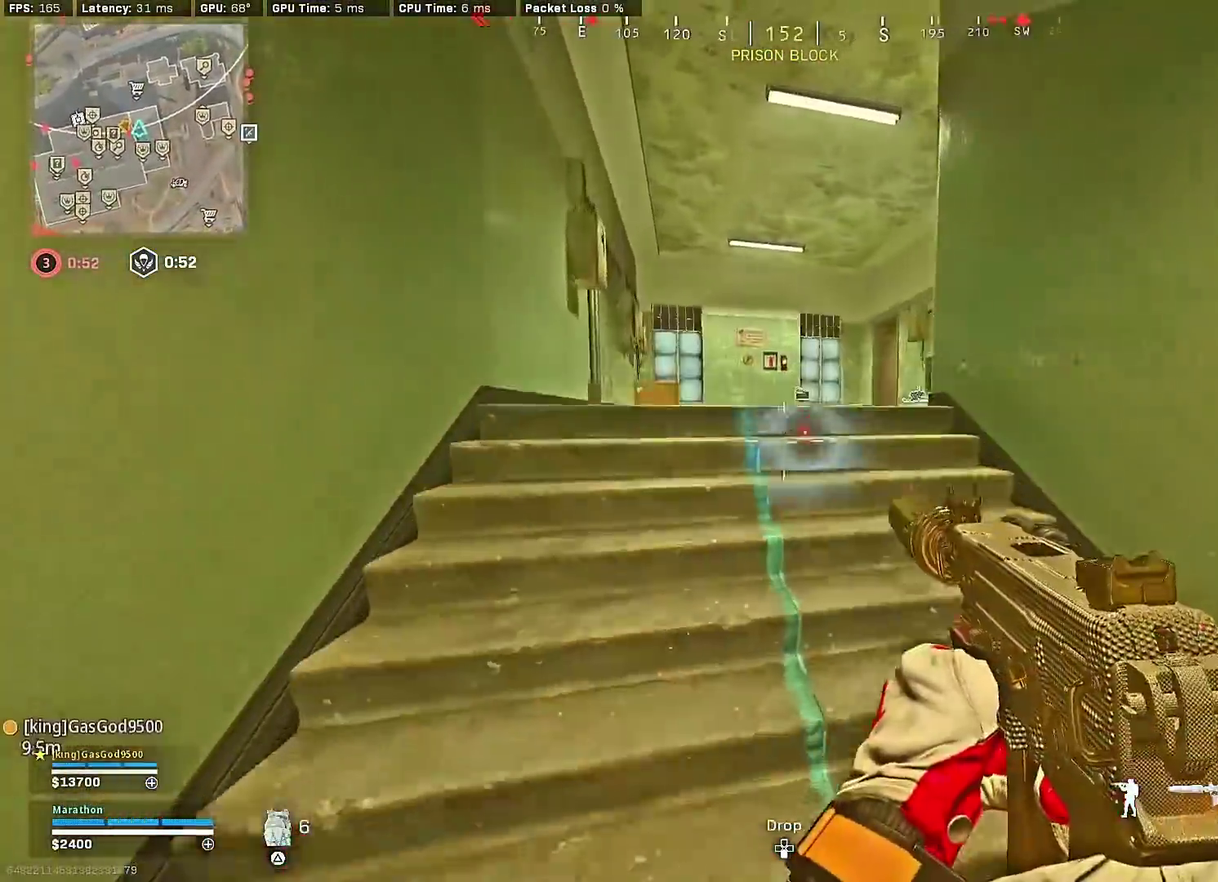
{"dt_ms": 700, "buttons": [], "left_stick": "up", "right_stick": "center", "events": [[33, "TRIANGLE", "up"], [83, "TRIANGLE", "down"], [167, "TRIANGLE", "up"], [333, "right_stick", "right"], [433, "right_stick", "center"]]}
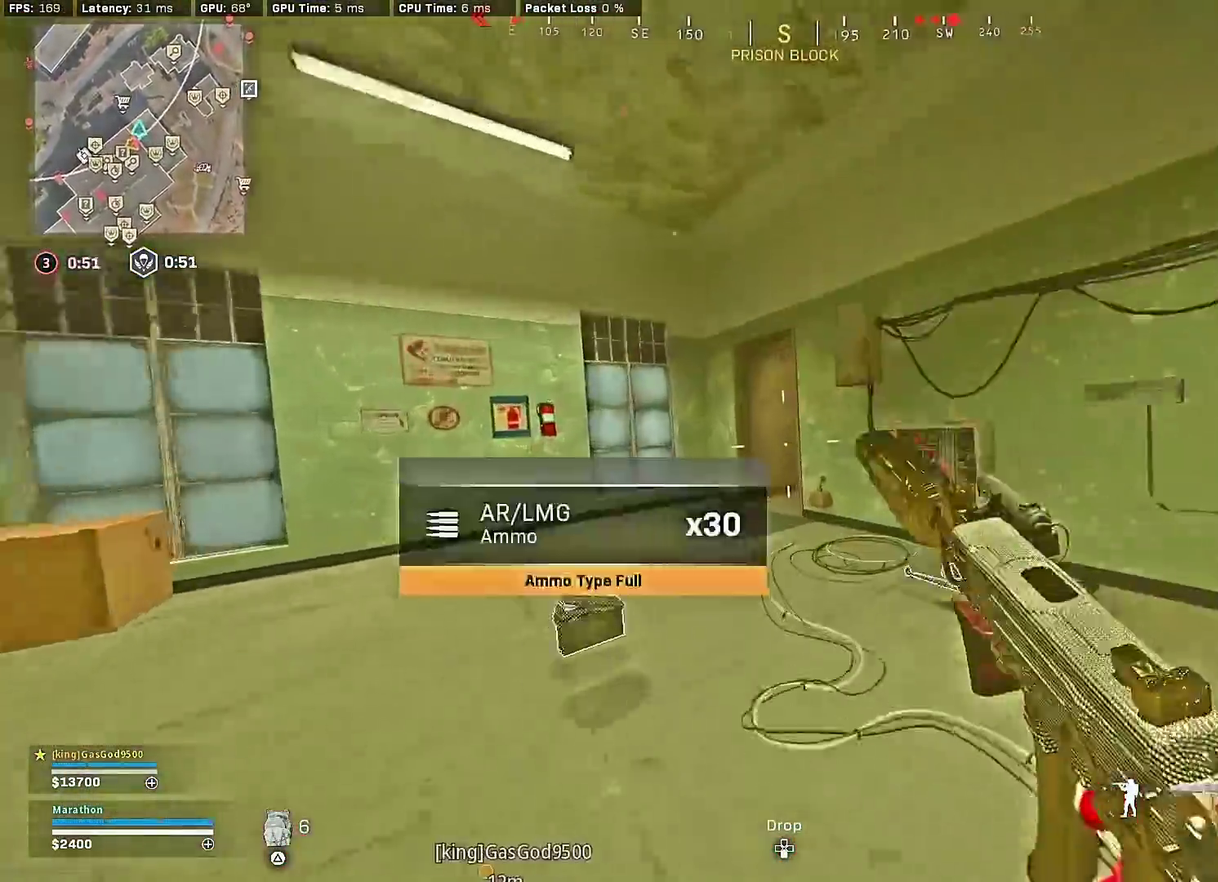
{"dt_ms": 300, "buttons": ["CROSS", "R3"], "left_stick": "up-right", "right_stick": "right", "events": [[183, "right_stick", "right"], [233, "R3", "down"], [233, "left_stick", "up-right"], [300, "CROSS", "down"]]}
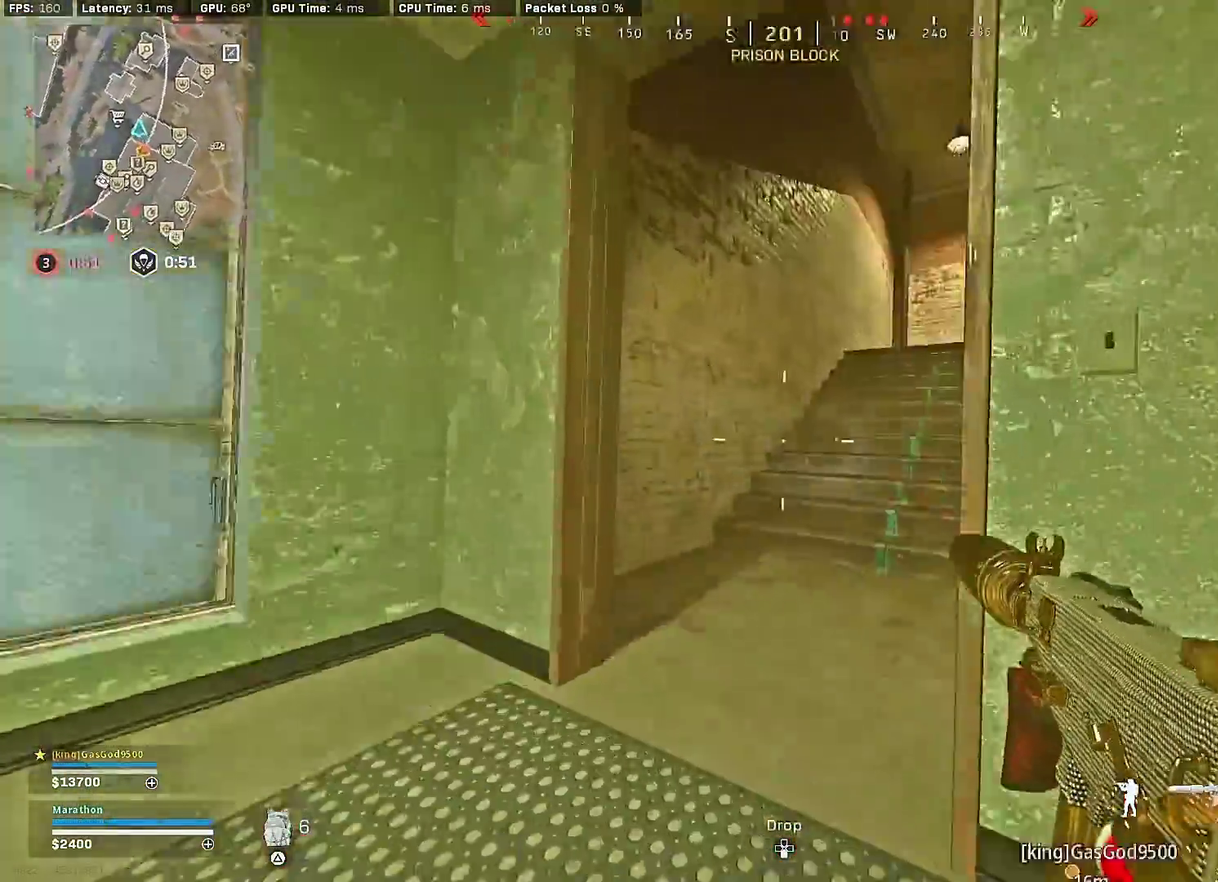
{"dt_ms": 900, "buttons": [], "left_stick": "up", "right_stick": "right"}
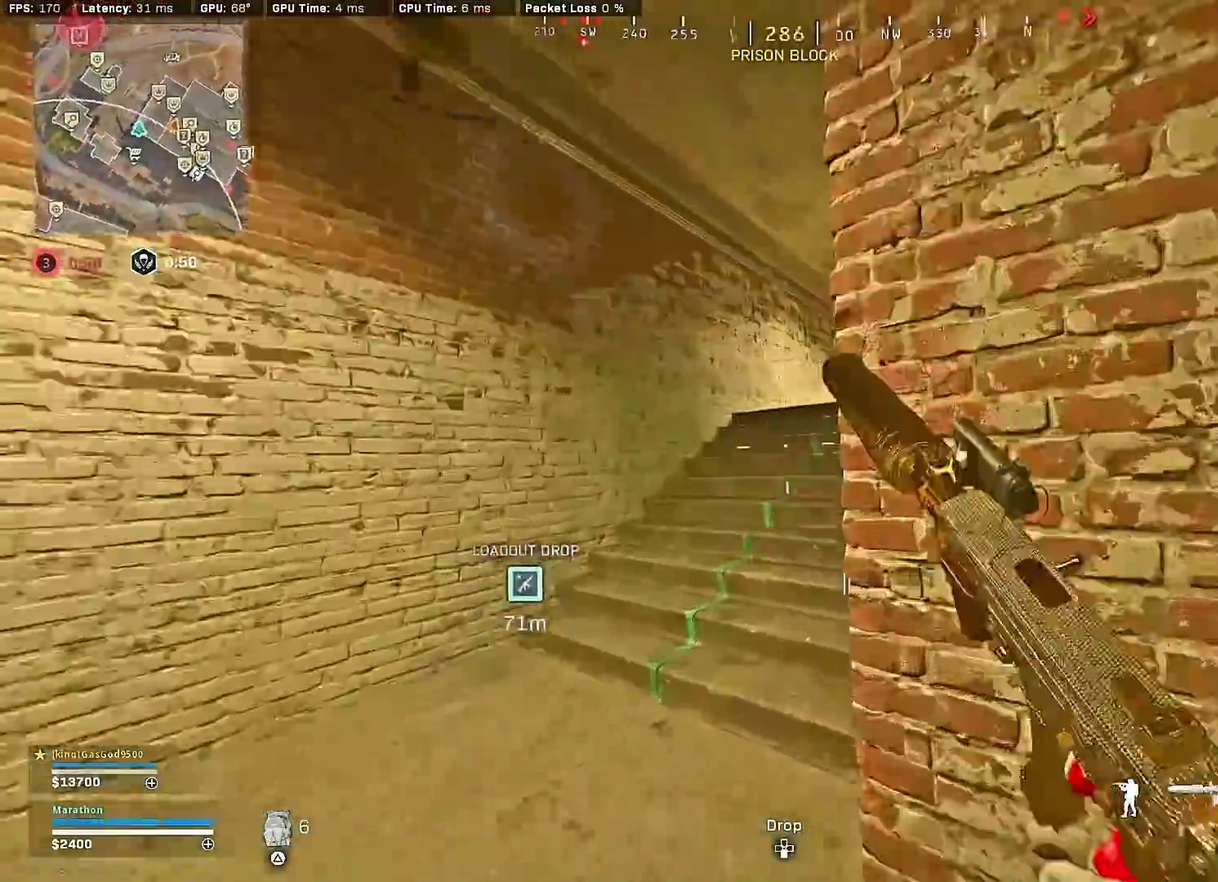
{"dt_ms": 300, "buttons": ["TRIANGLE"], "left_stick": "up", "right_stick": "center", "events": [[33, "right_stick", "center"], [117, "CROSS", "down"], [133, "right_stick", "right"], [183, "right_stick", "center"], [217, "CROSS", "up"], [267, "TRIANGLE", "down"]]}
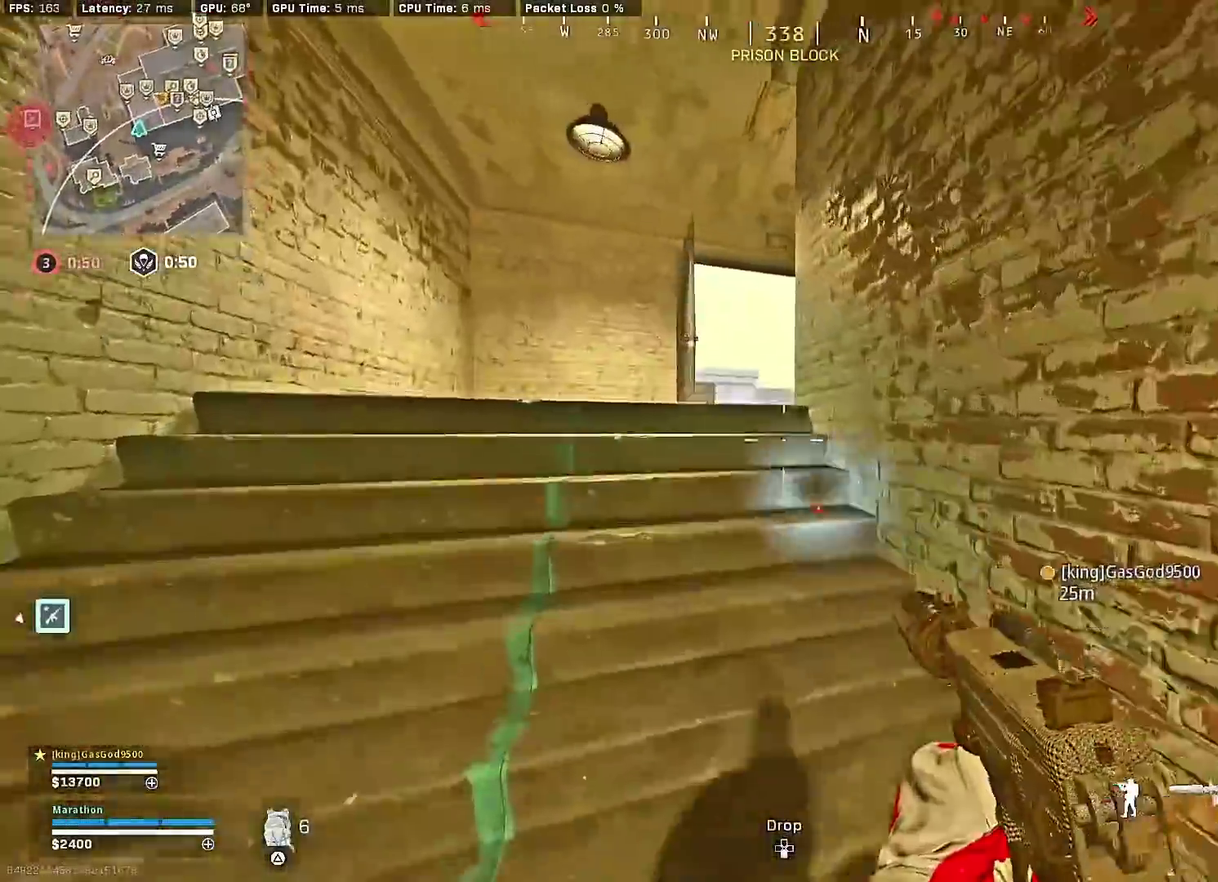
{"dt_ms": 600, "buttons": [], "left_stick": "right", "right_stick": "center", "events": [[17, "TRIANGLE", "up"], [67, "TRIANGLE", "down"], [150, "TRIANGLE", "up"], [200, "TRIANGLE", "down"], [283, "TRIANGLE", "up"], [400, "left_stick", "up-right"], [583, "left_stick", "right"]]}
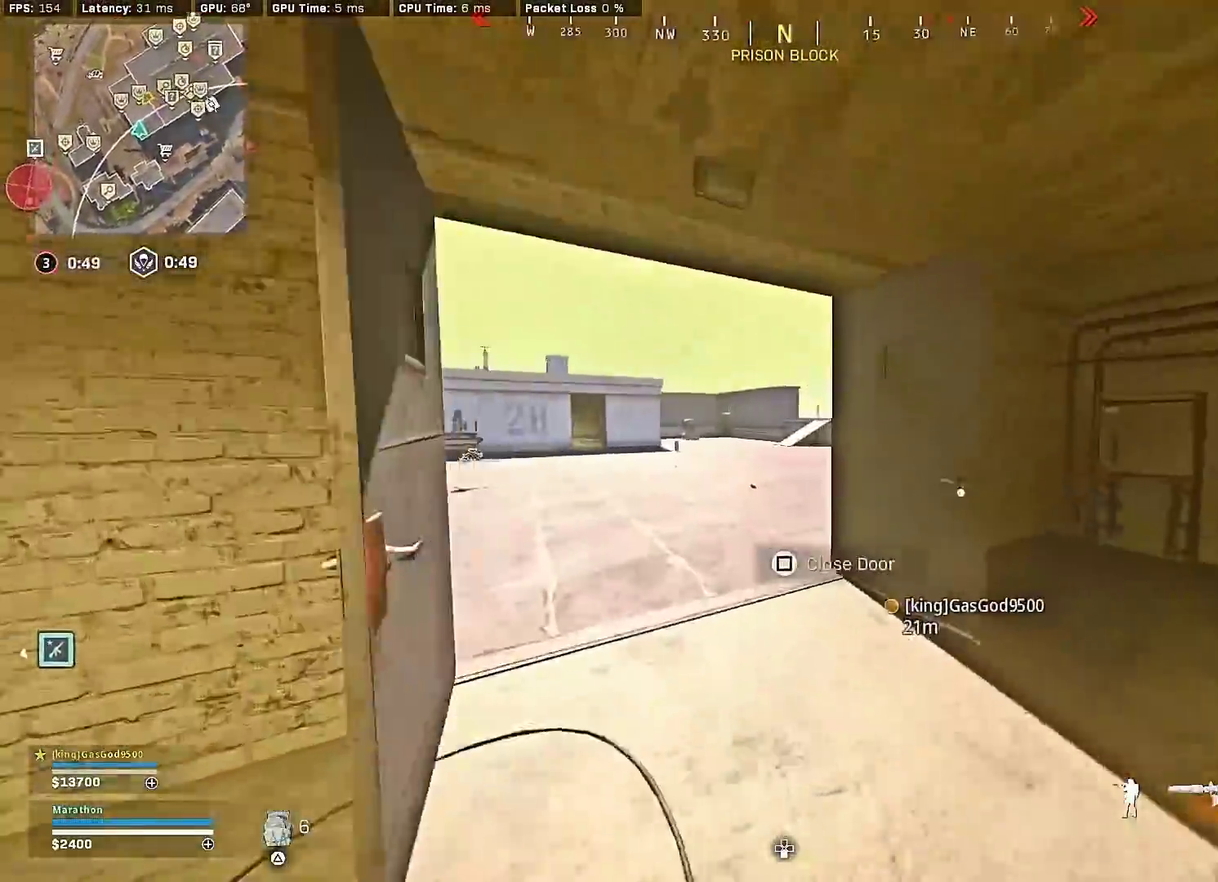
{"dt_ms": 400, "buttons": [], "left_stick": "center", "right_stick": "center", "events": [[83, "CROSS", "down"], [100, "right_stick", "up-right"], [150, "right_stick", "center"], [167, "CROSS", "up"], [200, "left_stick", "down-right"], [217, "TRIANGLE", "down"], [267, "TRIANGLE", "up"], [267, "left_stick", "center"], [317, "TRIANGLE", "down"], [400, "TRIANGLE", "up"]]}
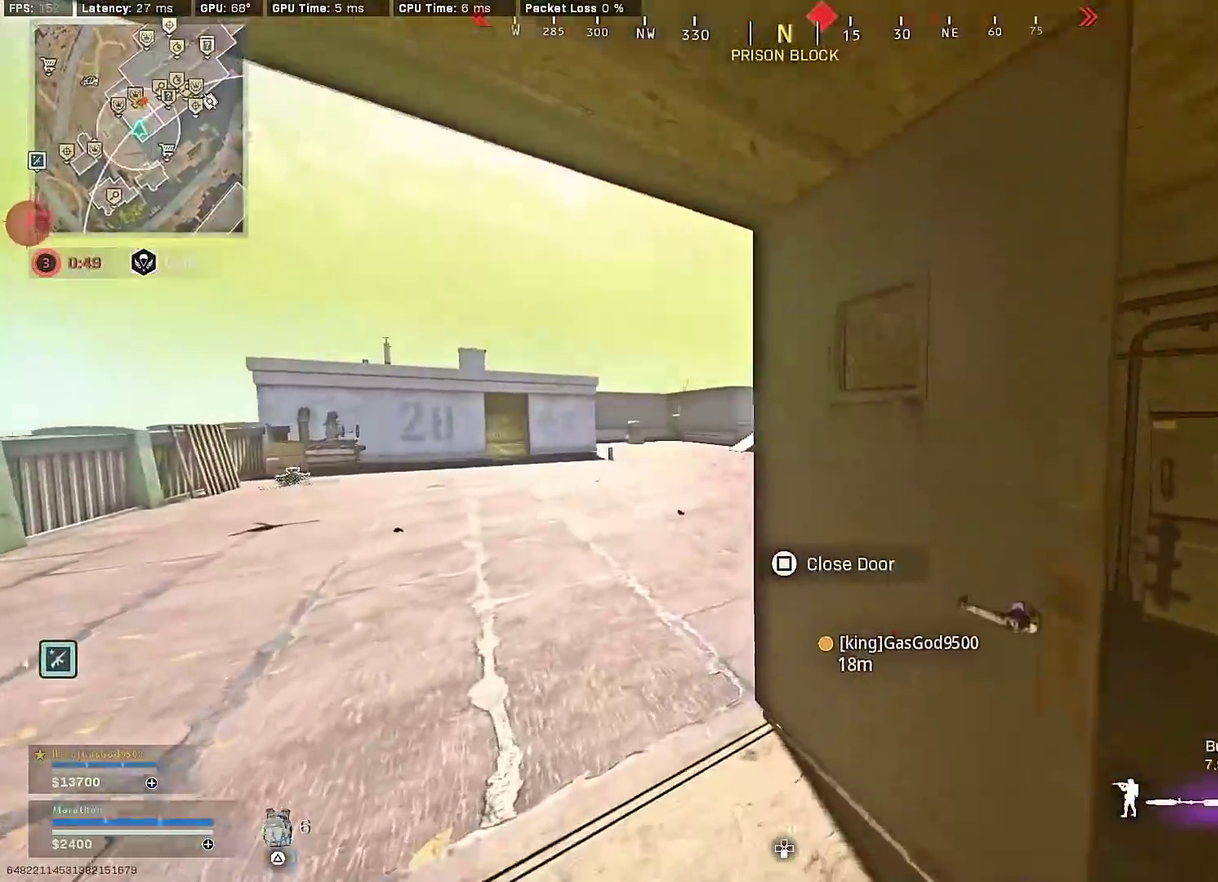
{"dt_ms": 500, "buttons": [], "left_stick": "left", "right_stick": "center", "events": [[200, "left_stick", "left"], [250, "right_stick", "right"], [367, "right_stick", "center"]]}
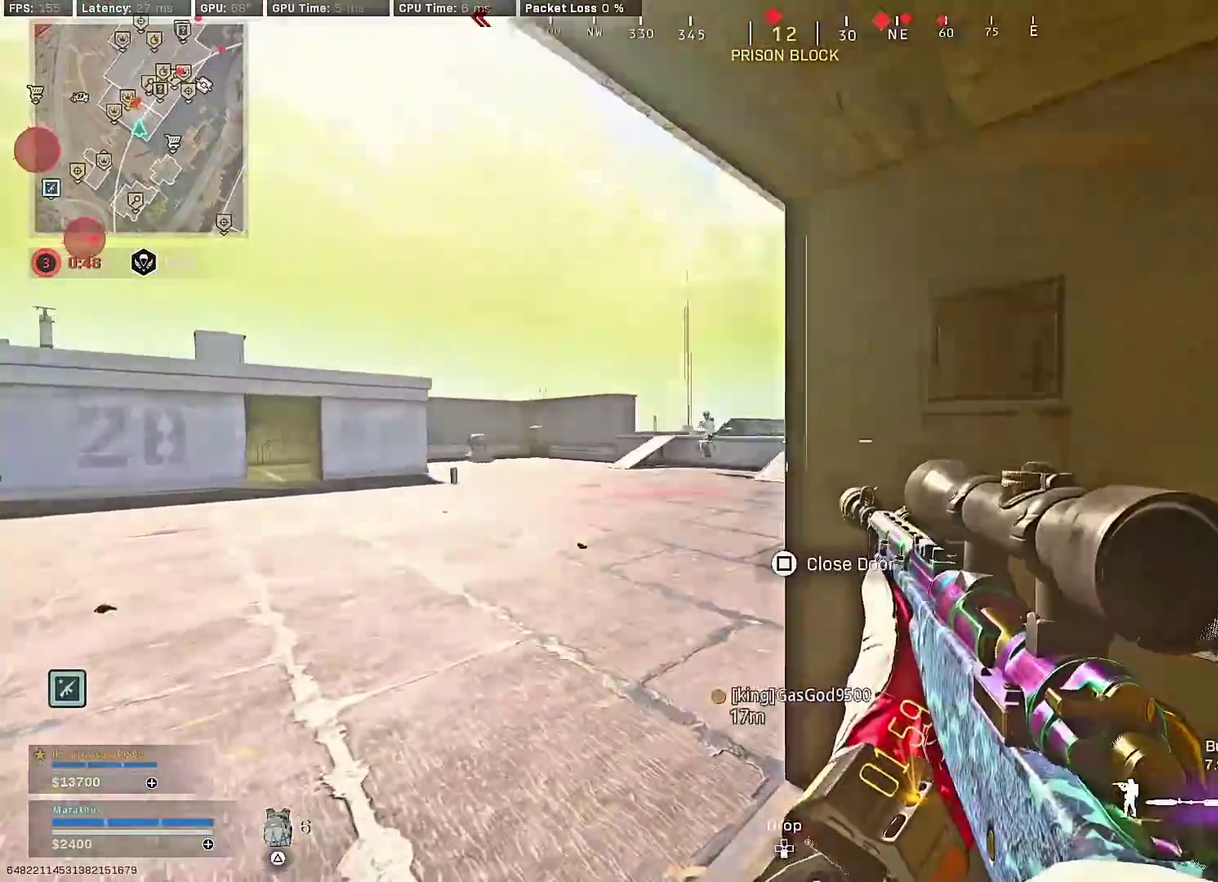
{"dt_ms": 500, "buttons": ["L2", "L3"], "left_stick": "down-right", "right_stick": "up-left"}
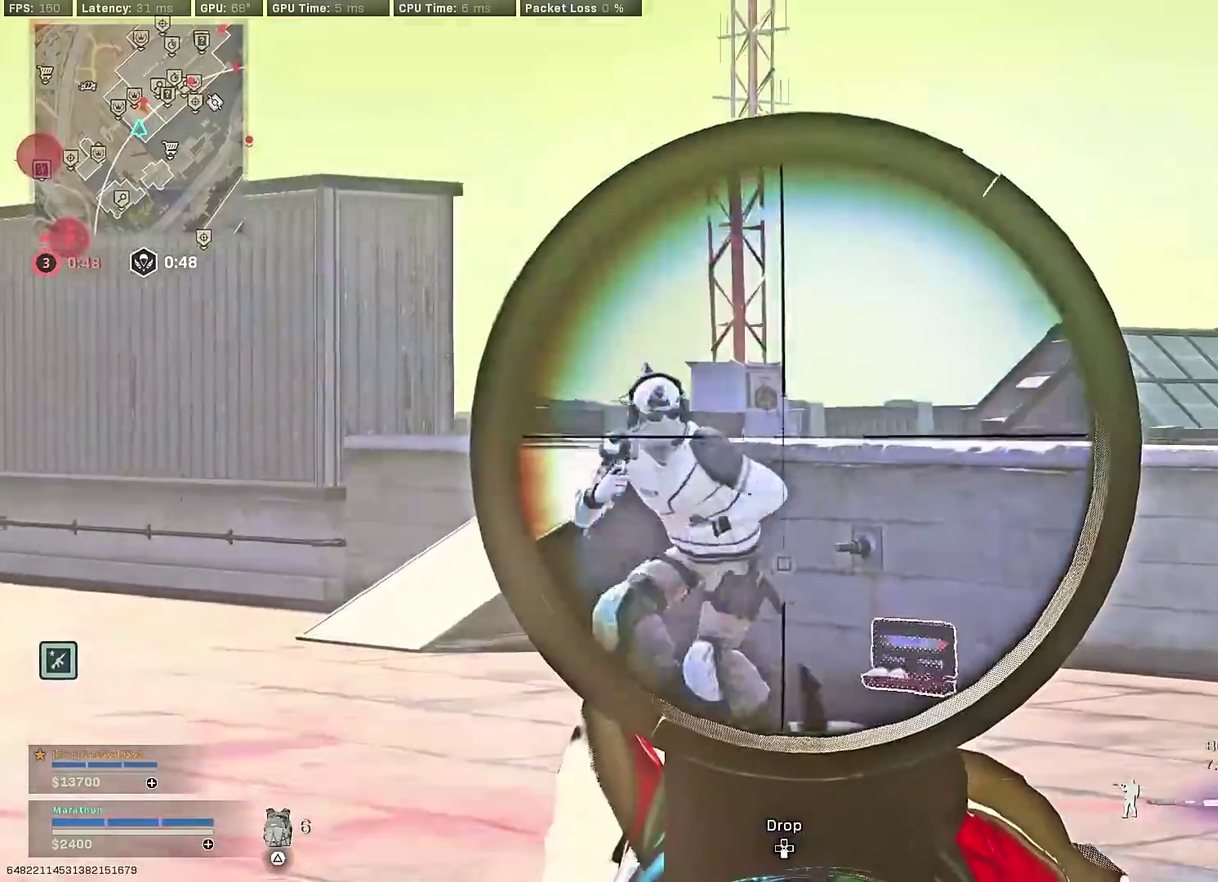
{"dt_ms": 400, "buttons": [], "left_stick": "down-right", "right_stick": "center"}
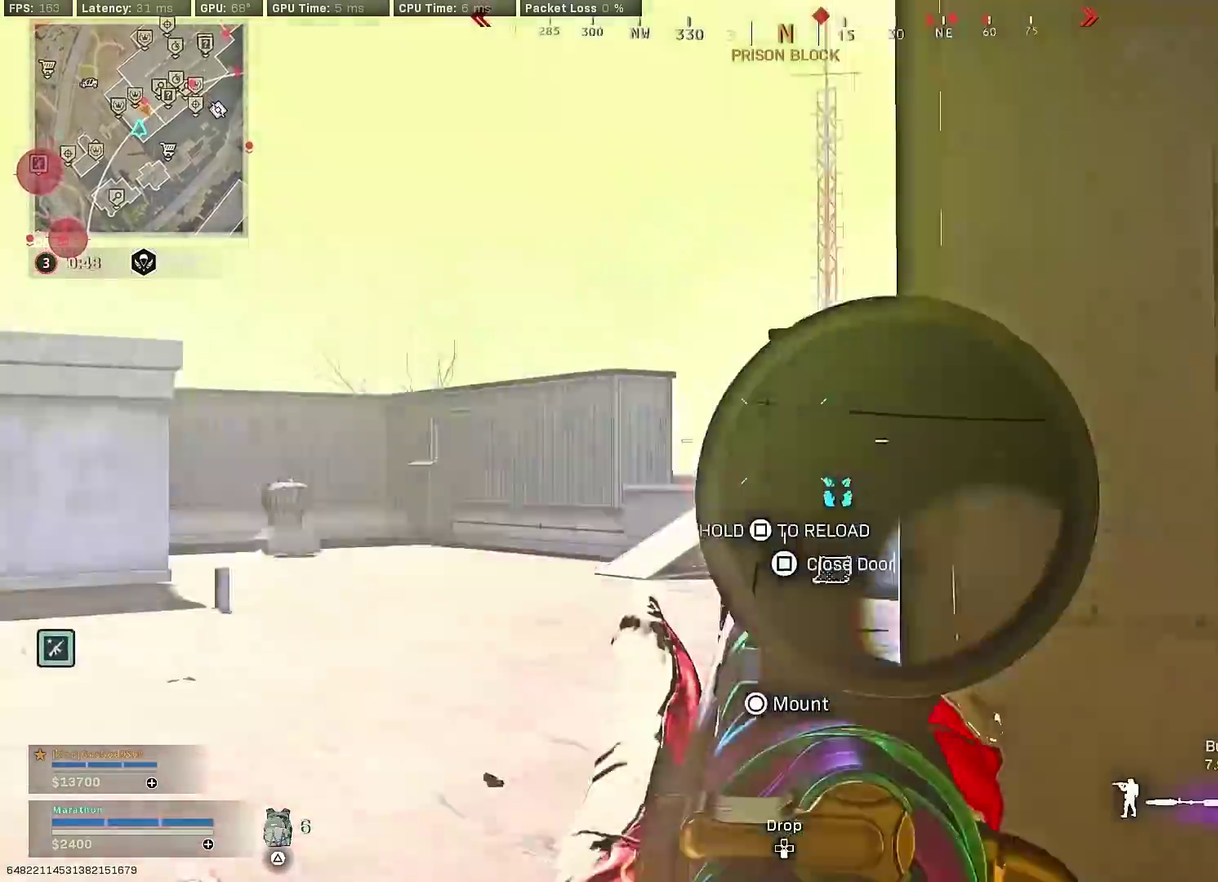
{"dt_ms": 600, "buttons": ["L2", "R2", "R3"], "left_stick": "right", "right_stick": "center"}